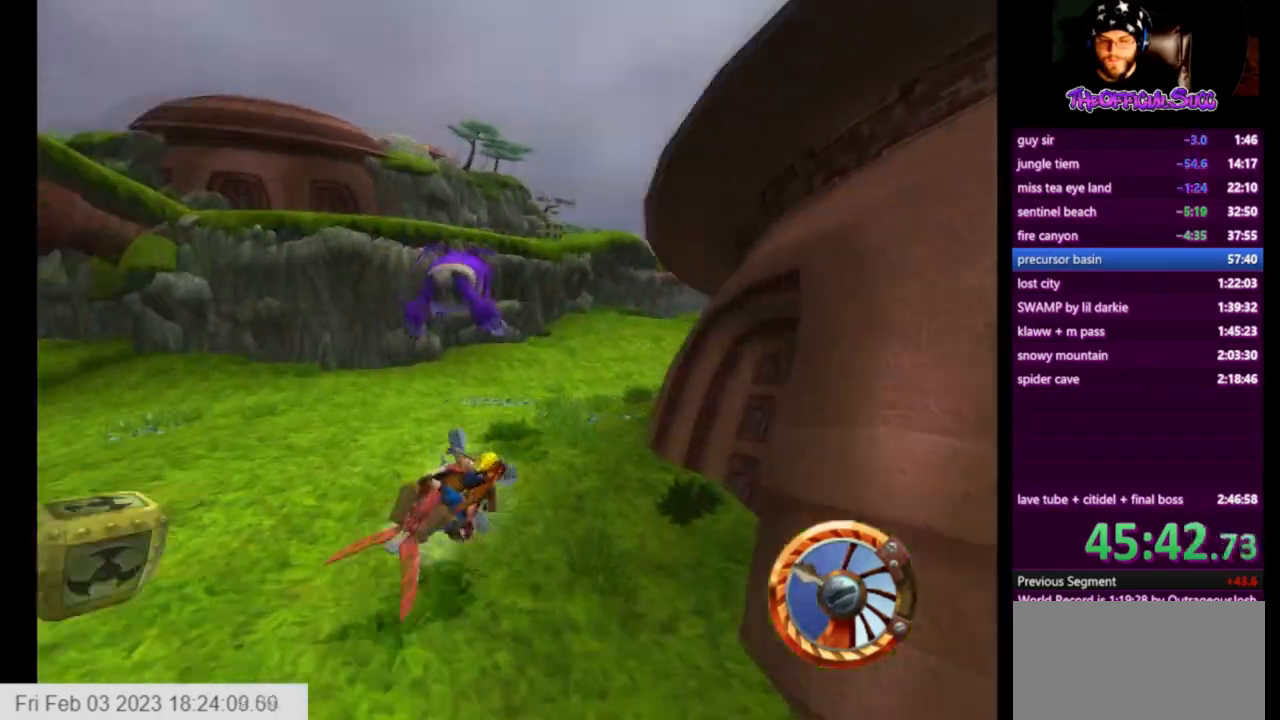
Gameplay with a controller (PlayStation layout); each line is a JSON object with the inputs held at the frame after it. "events" lists button and stick changes between this image and that frame as [ms after this image, input, new state], when the widget could be followed in between.
{"buttons": ["CROSS"], "left_stick": "right", "right_stick": "center", "events": []}
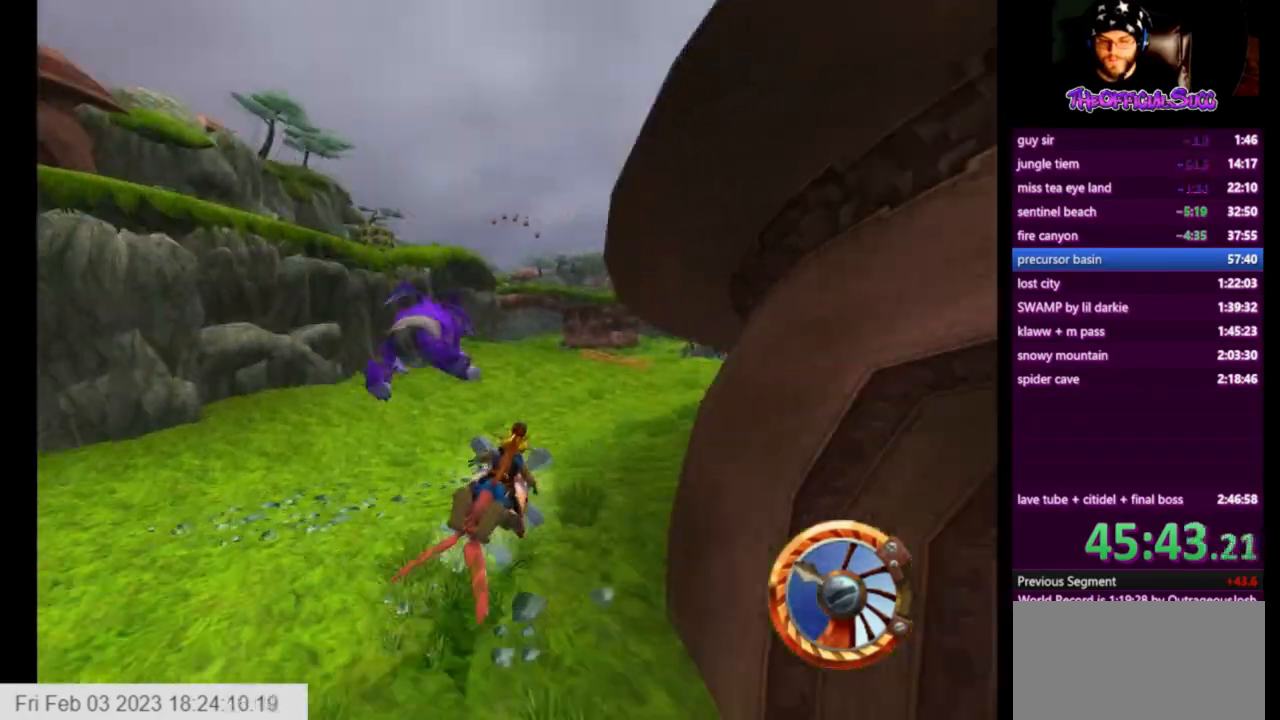
{"buttons": ["CROSS"], "left_stick": "right", "right_stick": "center", "events": []}
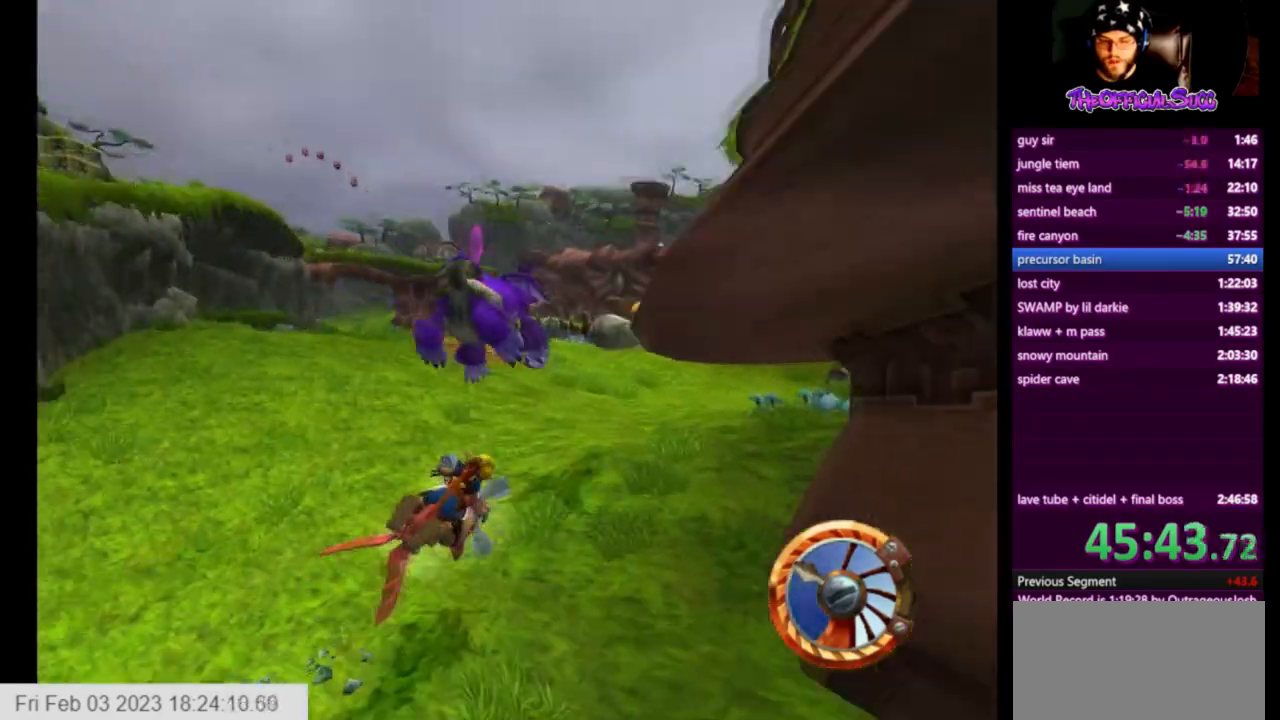
{"buttons": ["CROSS"], "left_stick": "right", "right_stick": "center", "events": []}
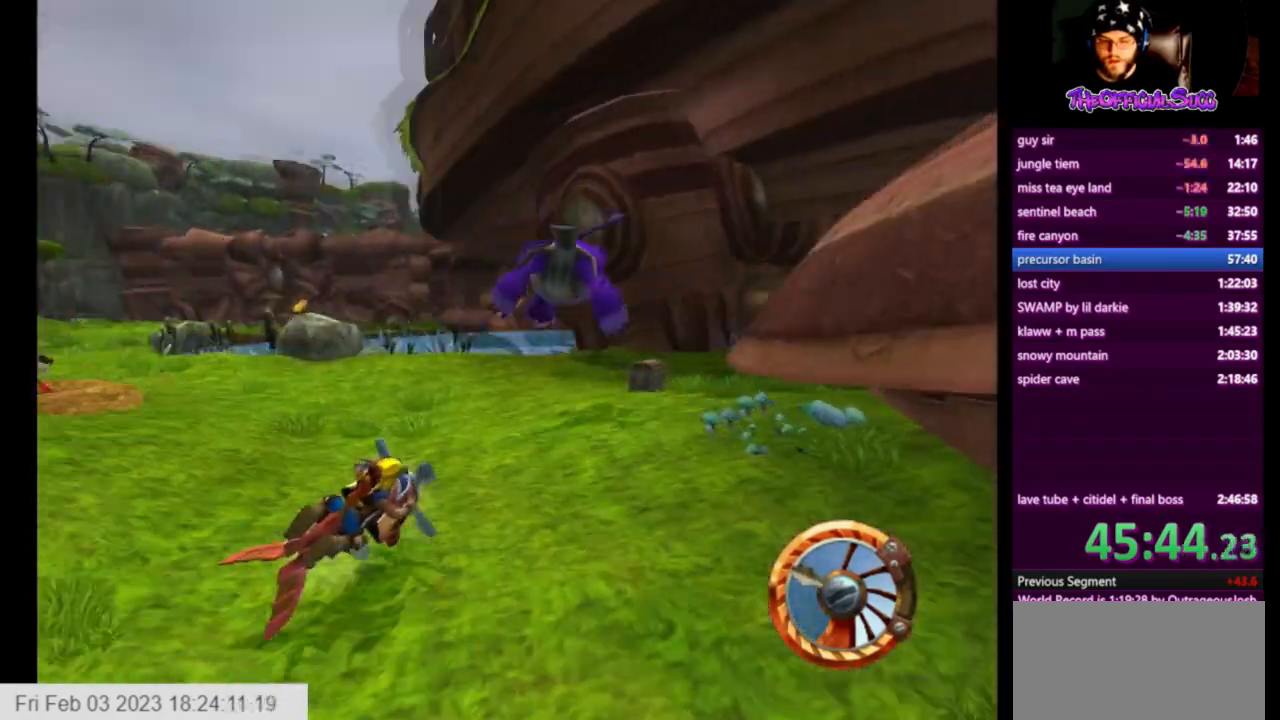
{"buttons": ["CROSS"], "left_stick": "center", "right_stick": "center", "events": [[459, "left_stick", "center"]]}
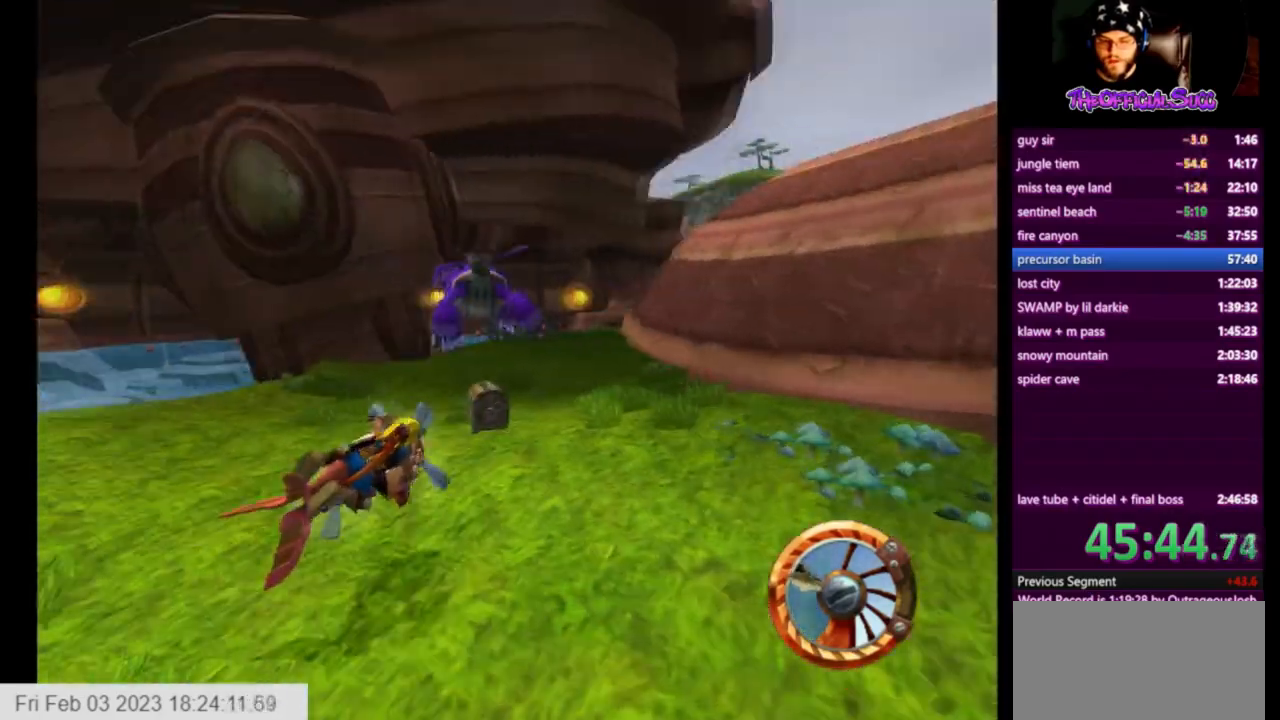
{"buttons": ["CROSS"], "left_stick": "left", "right_stick": "center", "events": [[83, "left_stick", "left"], [250, "left_stick", "center"], [375, "left_stick", "left"]]}
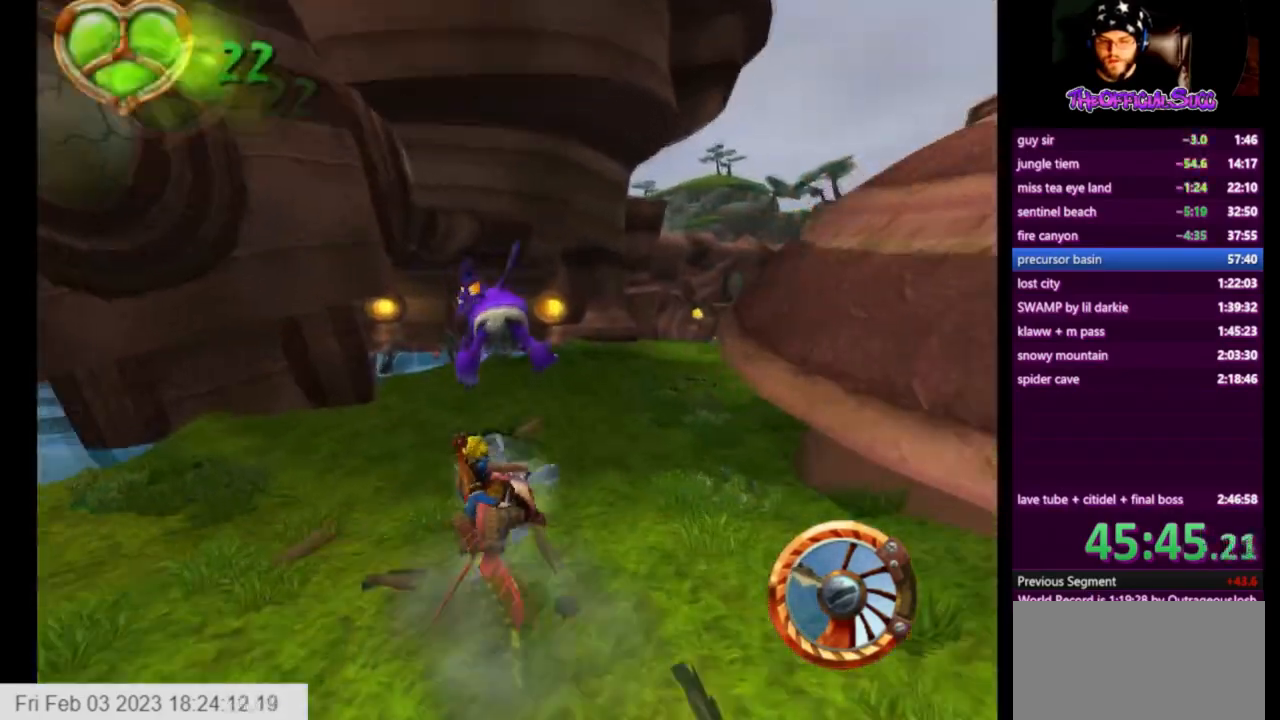
{"buttons": ["CROSS"], "left_stick": "left", "right_stick": "center"}
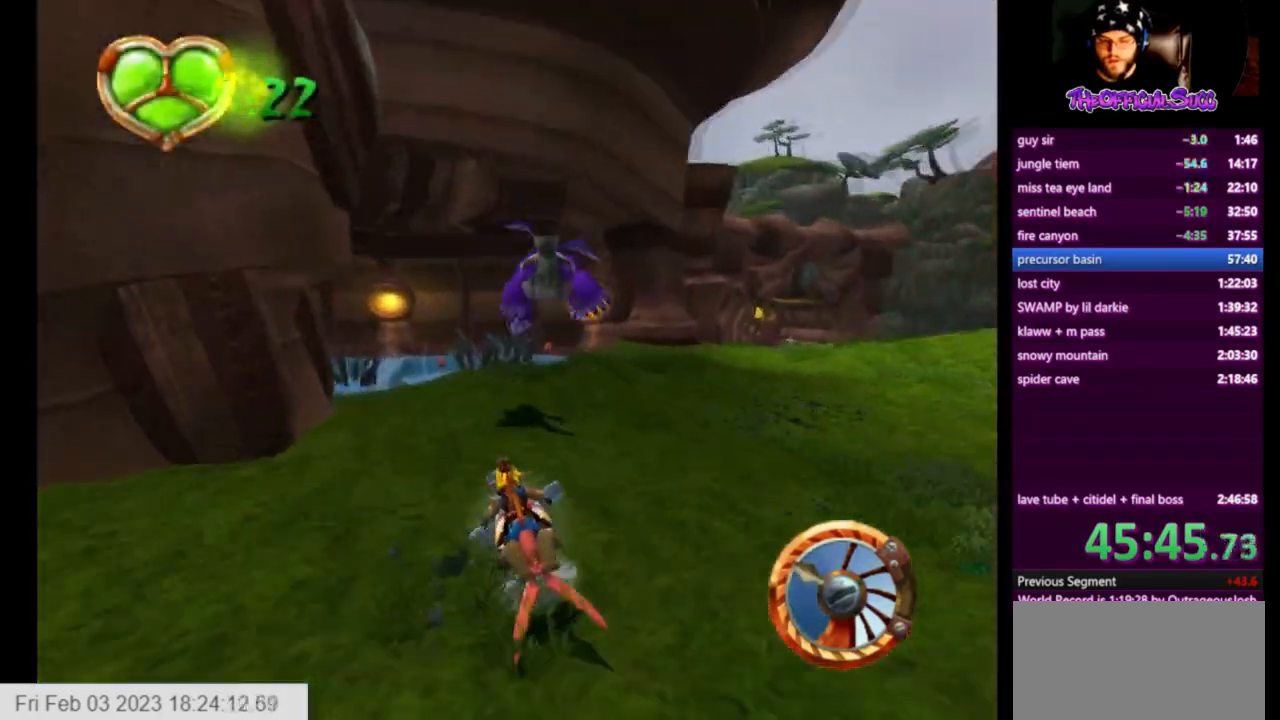
{"buttons": ["CROSS"], "left_stick": "left", "right_stick": "center", "events": []}
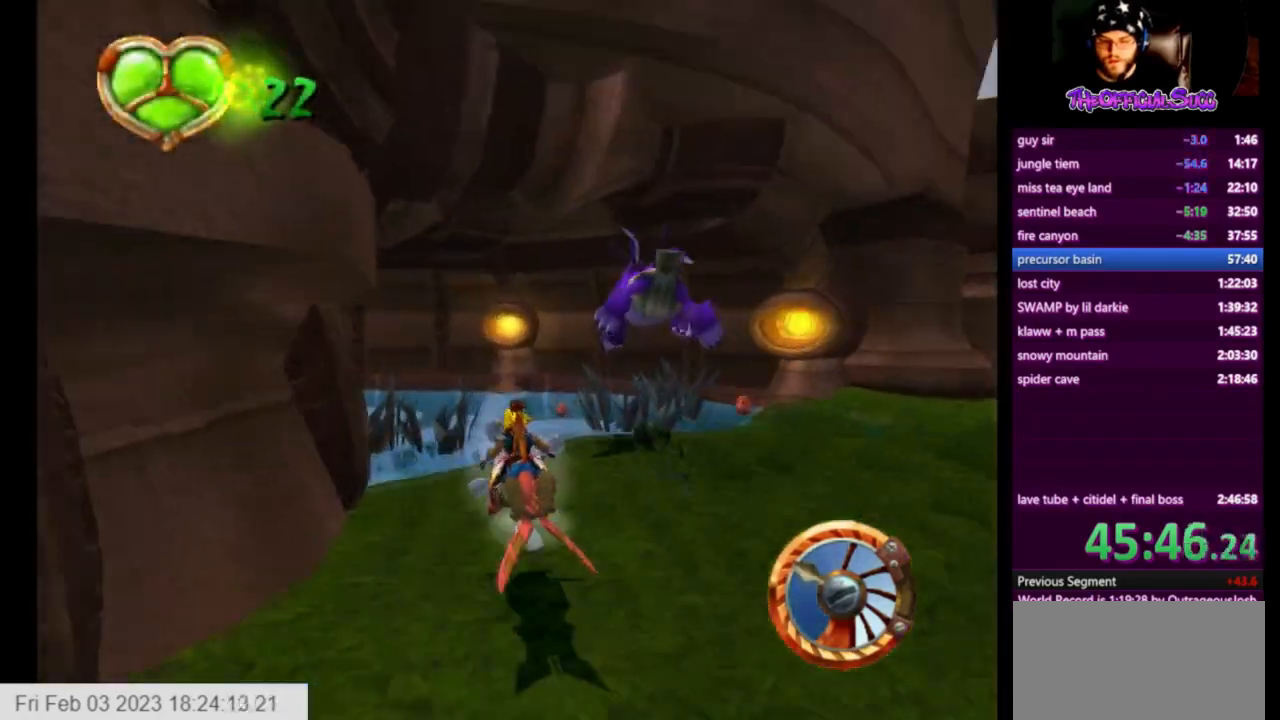
{"buttons": ["CROSS"], "left_stick": "left", "right_stick": "center", "events": []}
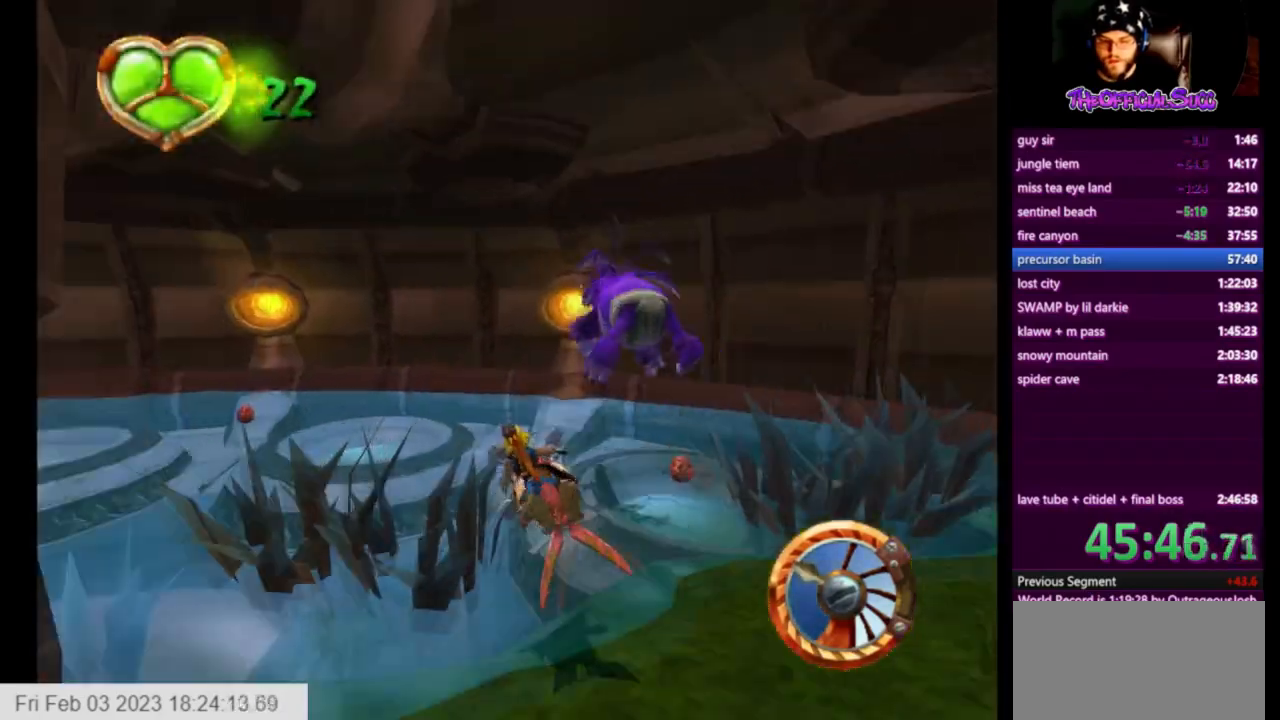
{"buttons": ["CROSS"], "left_stick": "left", "right_stick": "center", "events": []}
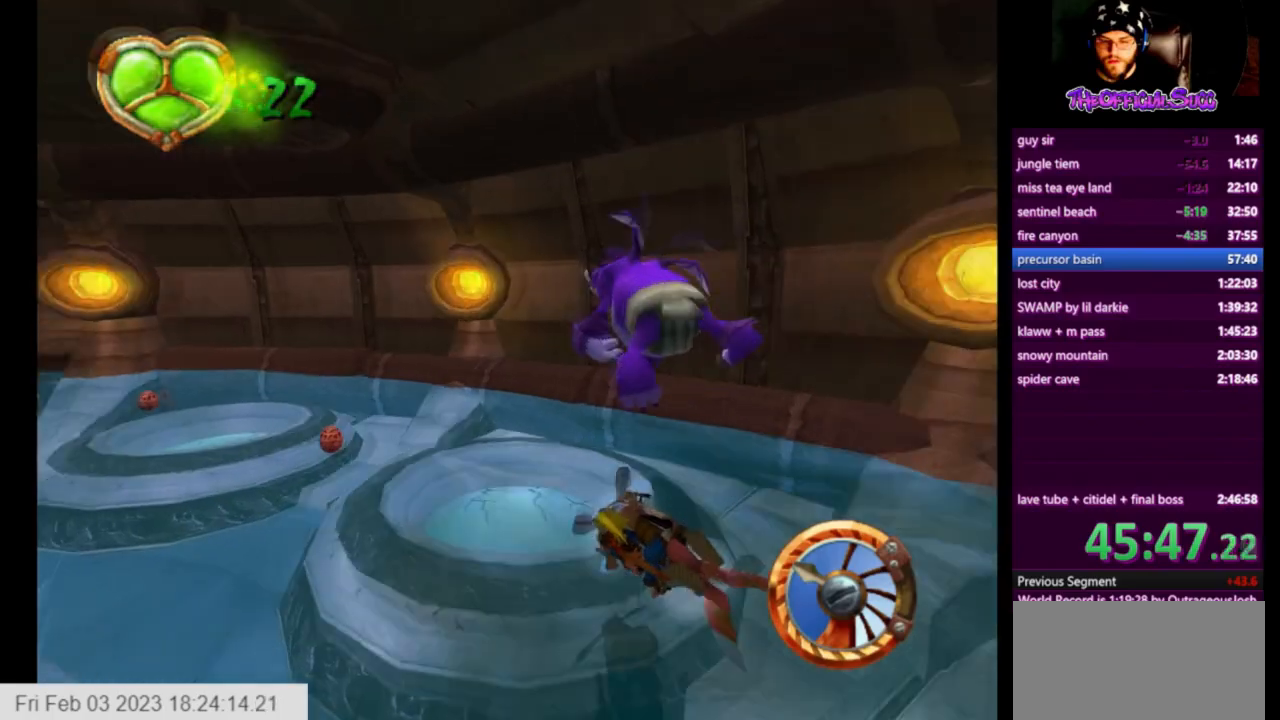
{"buttons": ["CROSS"], "left_stick": "left", "right_stick": "center", "events": []}
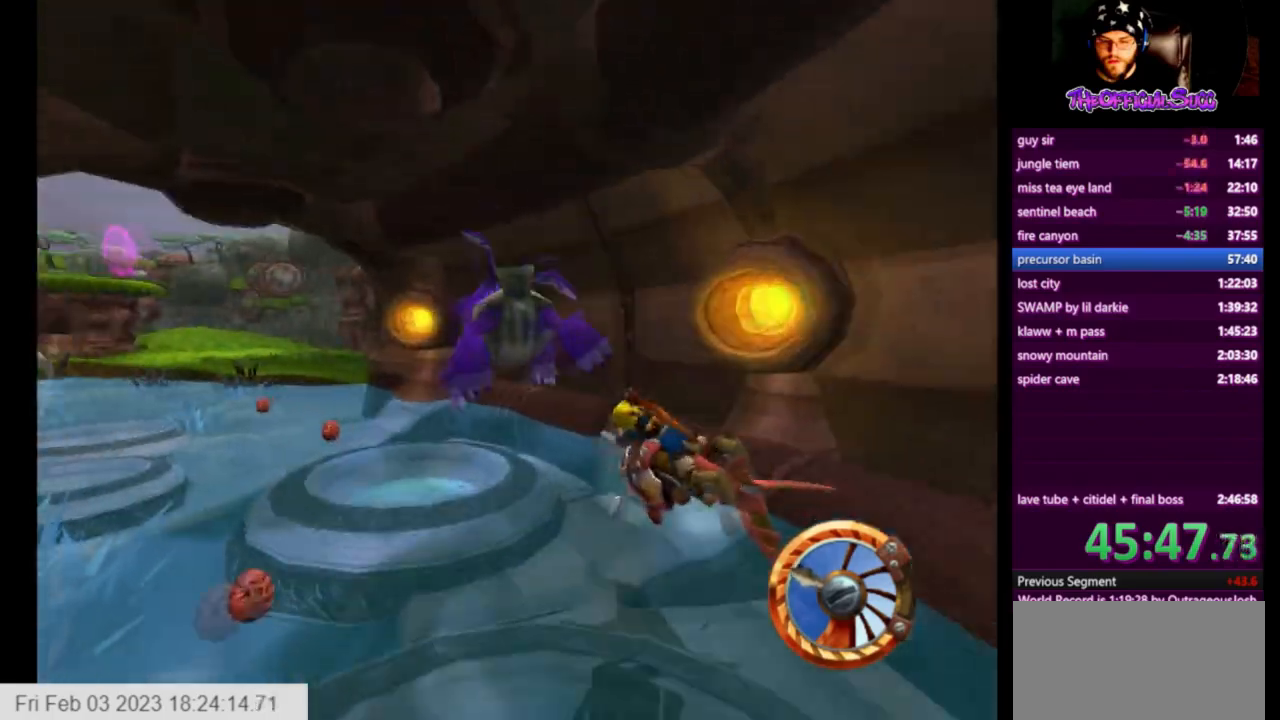
{"buttons": ["CROSS"], "left_stick": "left", "right_stick": "center", "events": []}
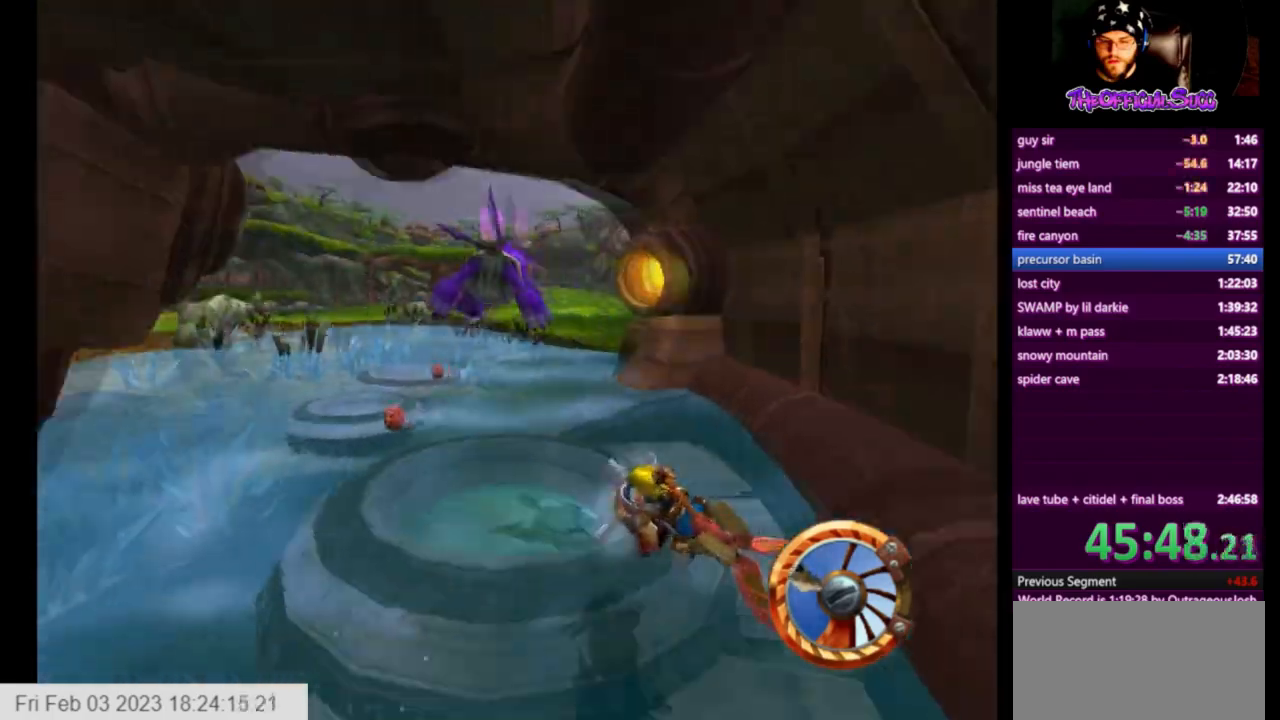
{"buttons": ["CROSS"], "left_stick": "right", "right_stick": "center", "events": [[251, "left_stick", "center"], [501, "left_stick", "right"]]}
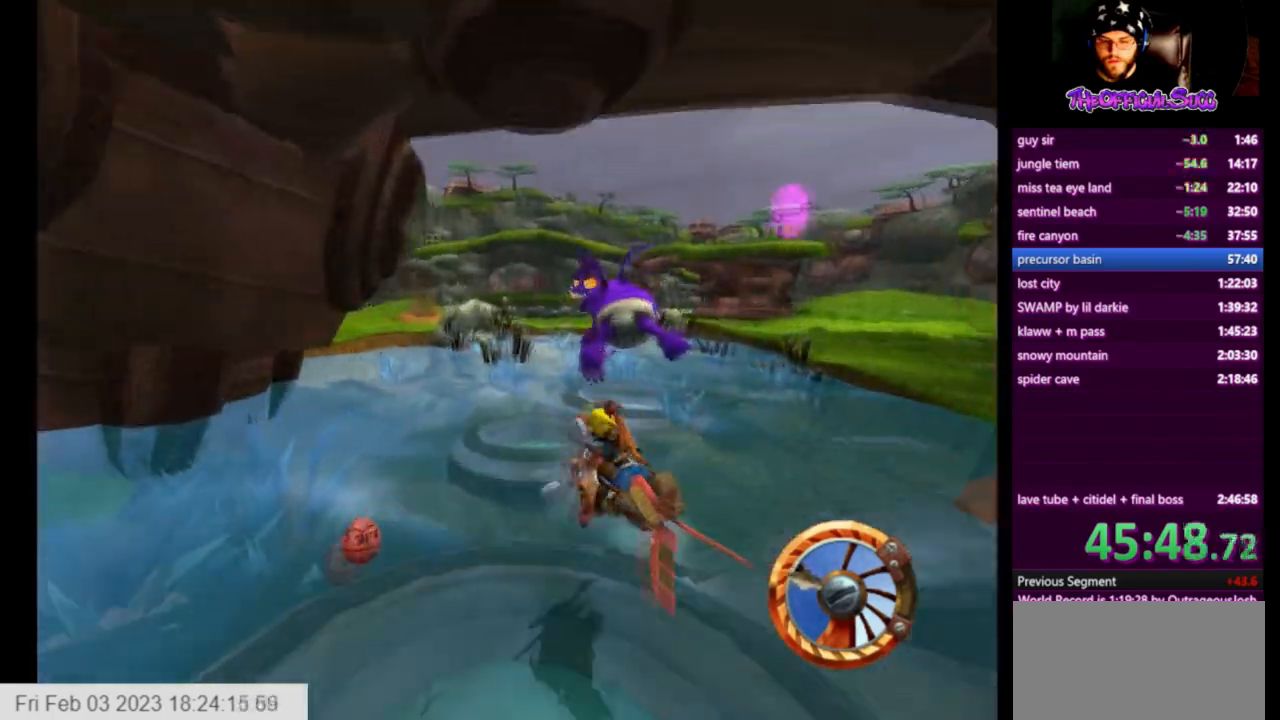
{"buttons": ["CROSS"], "left_stick": "left", "right_stick": "center", "events": [[167, "left_stick", "center"], [334, "left_stick", "left"]]}
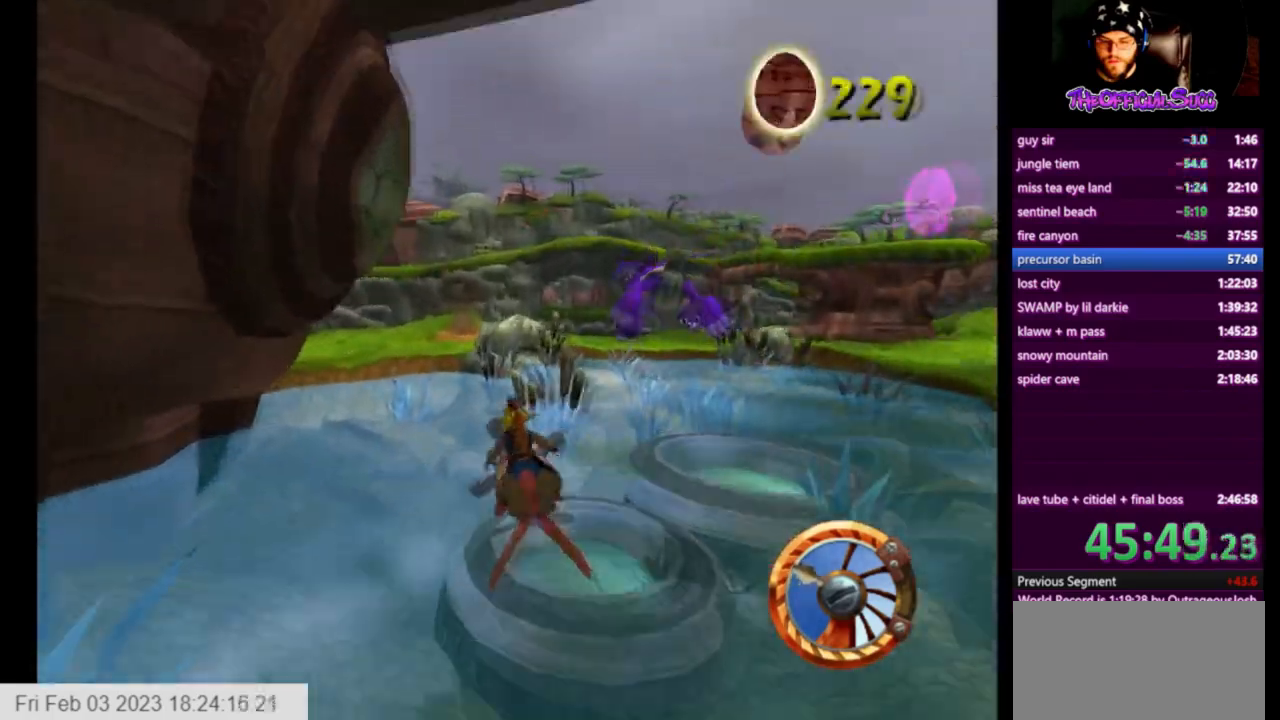
{"buttons": ["CROSS"], "left_stick": "center", "right_stick": "center", "events": [[292, "left_stick", "center"]]}
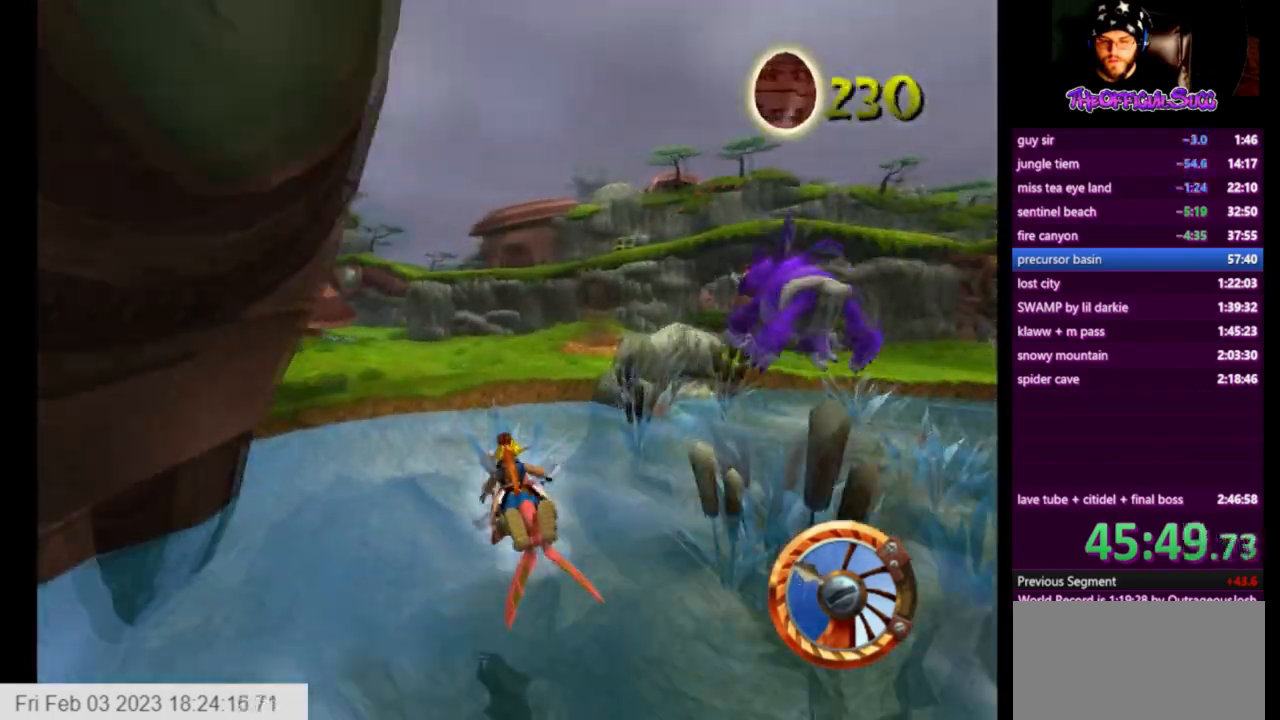
{"buttons": ["CROSS"], "left_stick": "center", "right_stick": "center", "events": [[83, "left_stick", "right"], [209, "left_stick", "center"]]}
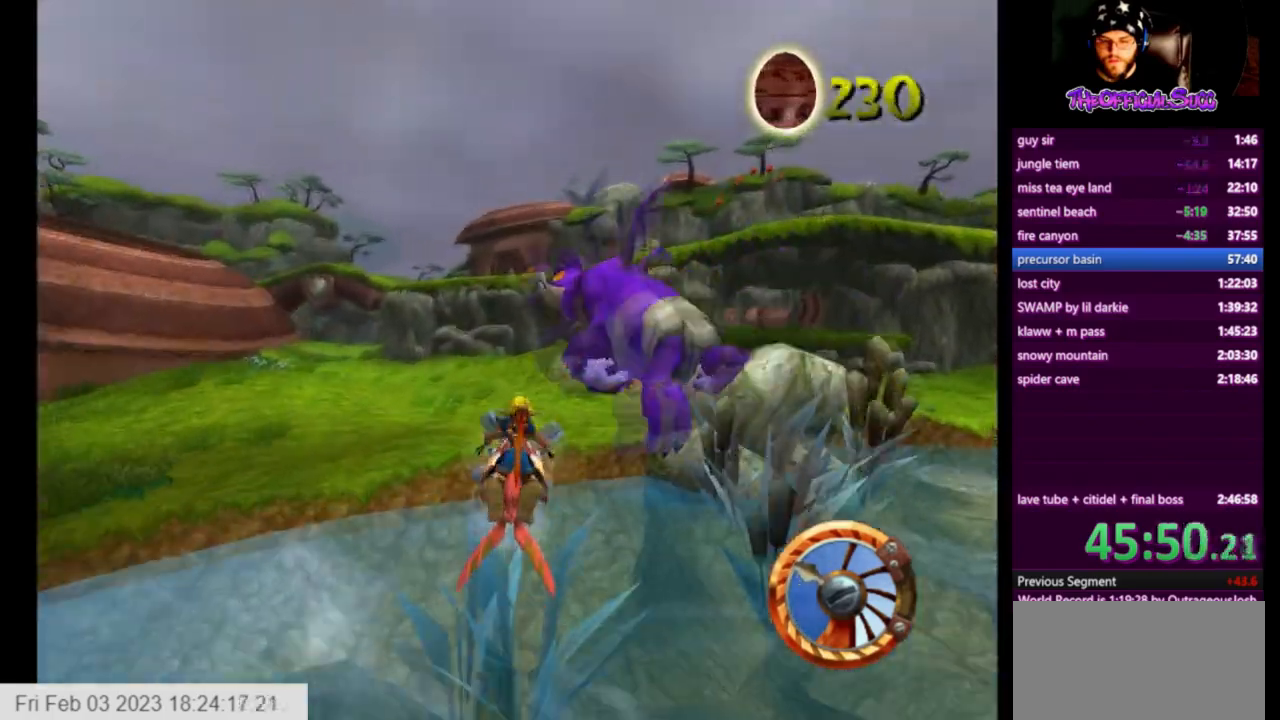
{"buttons": ["SQUARE"], "left_stick": "left", "right_stick": "center", "events": [[84, "left_stick", "left"], [459, "CROSS", "up"], [459, "SQUARE", "down"]]}
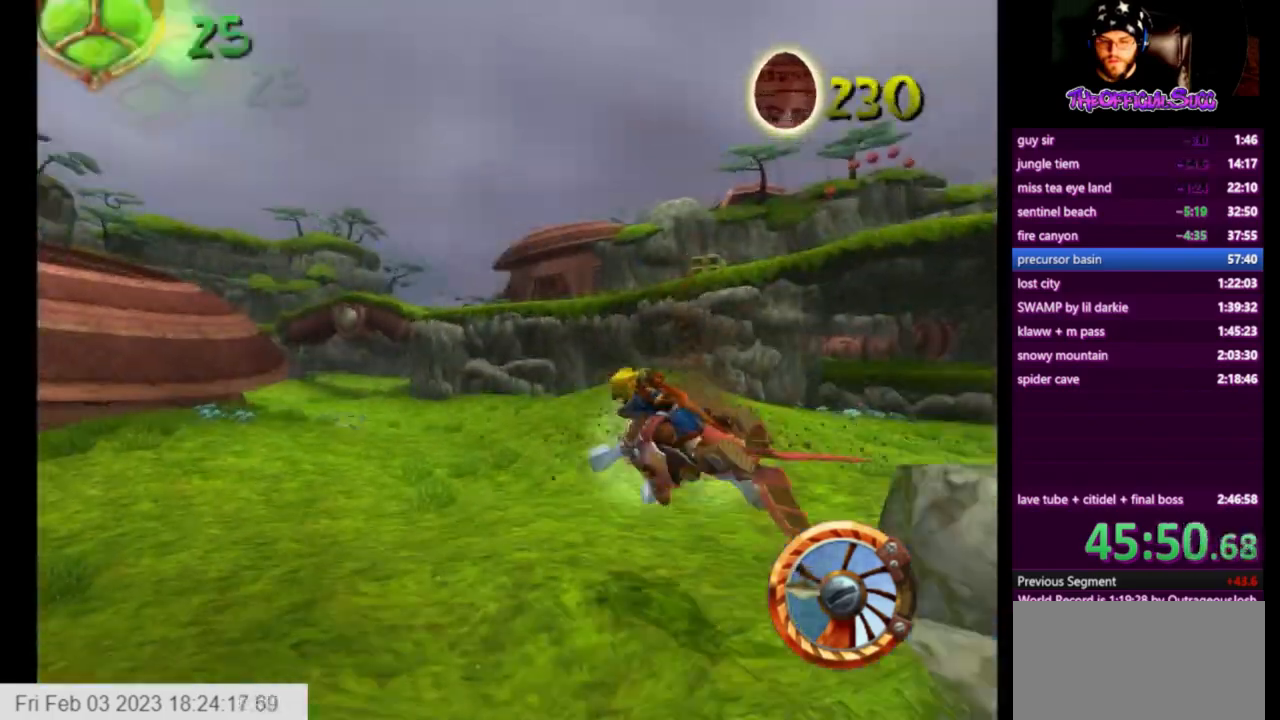
{"buttons": ["SQUARE"], "left_stick": "down-left", "right_stick": "center", "events": [[84, "left_stick", "right"], [334, "left_stick", "down-right"], [459, "left_stick", "down-left"]]}
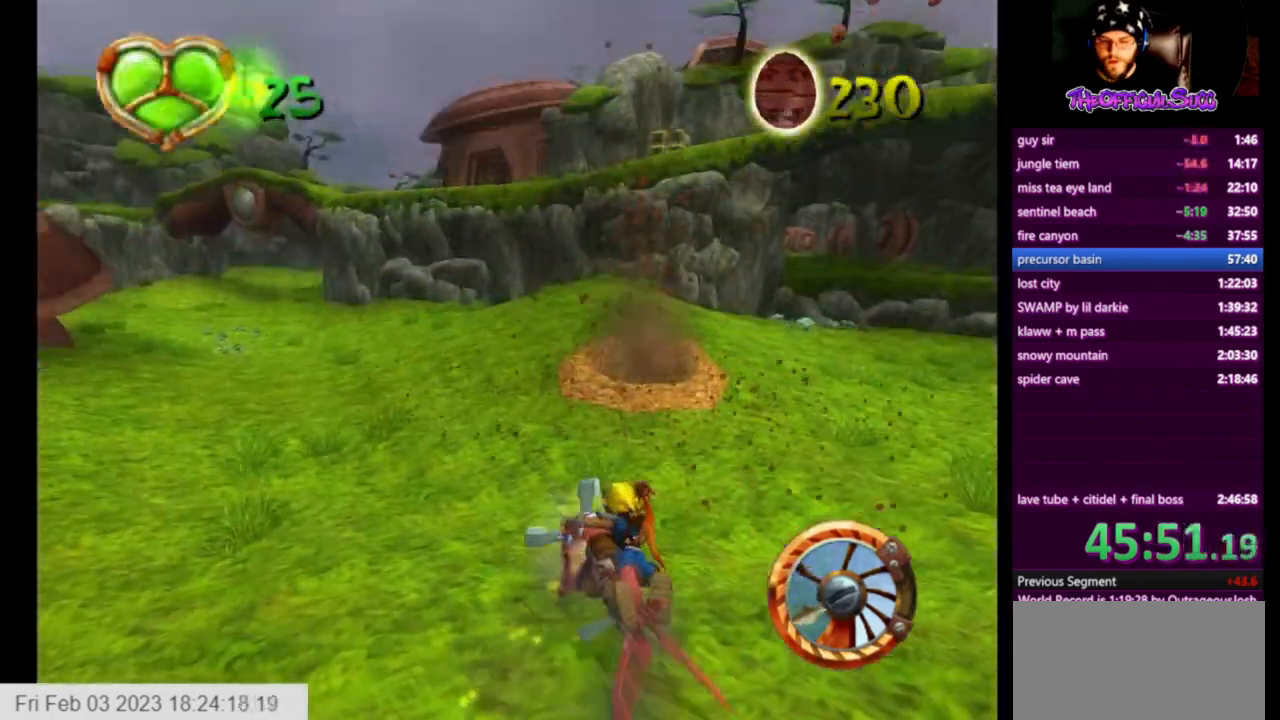
{"buttons": ["SQUARE"], "left_stick": "down-right", "right_stick": "center", "events": [[41, "left_stick", "down-right"]]}
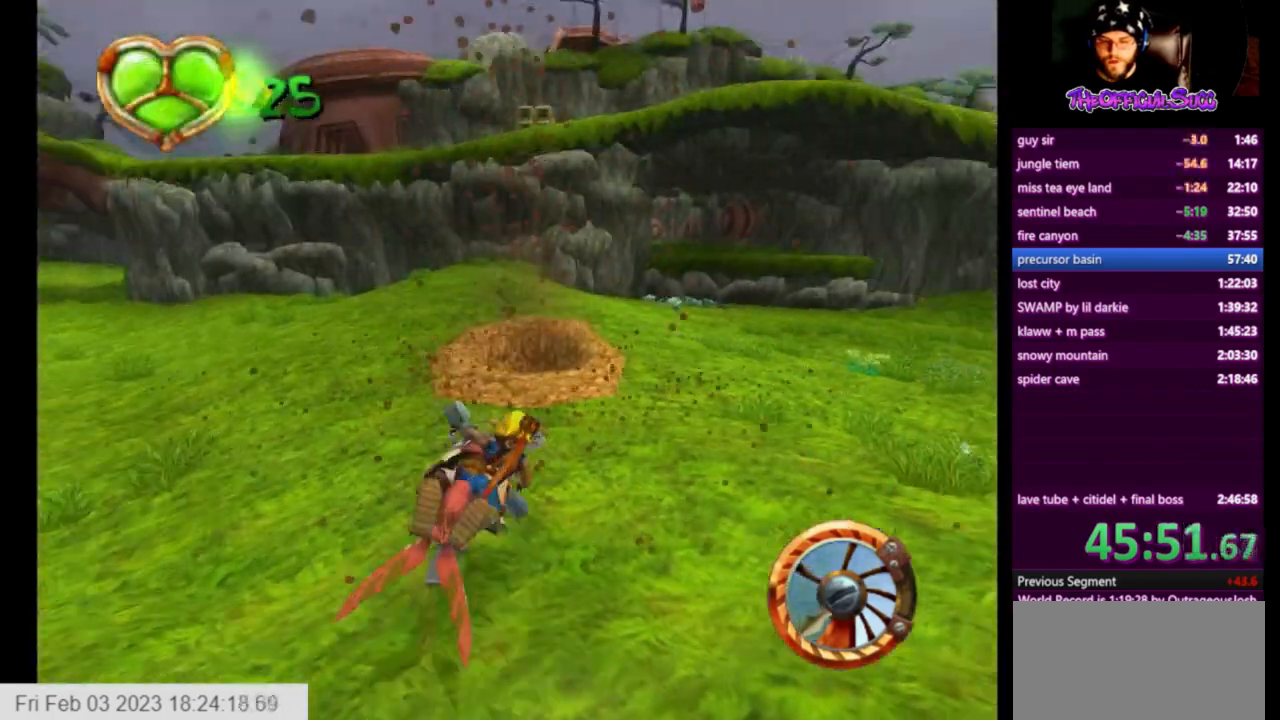
{"buttons": ["SQUARE"], "left_stick": "down-right", "right_stick": "center", "events": []}
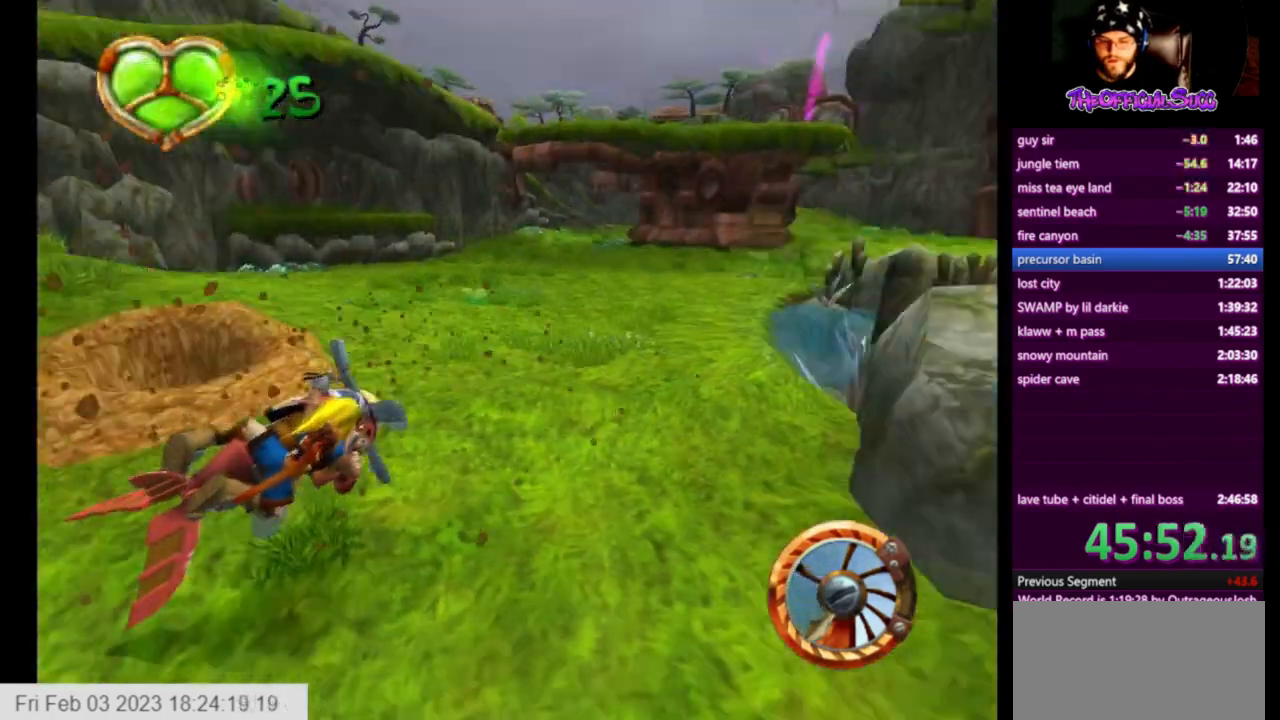
{"buttons": ["CROSS"], "left_stick": "down-right", "right_stick": "center", "events": [[333, "CROSS", "down"], [417, "SQUARE", "up"]]}
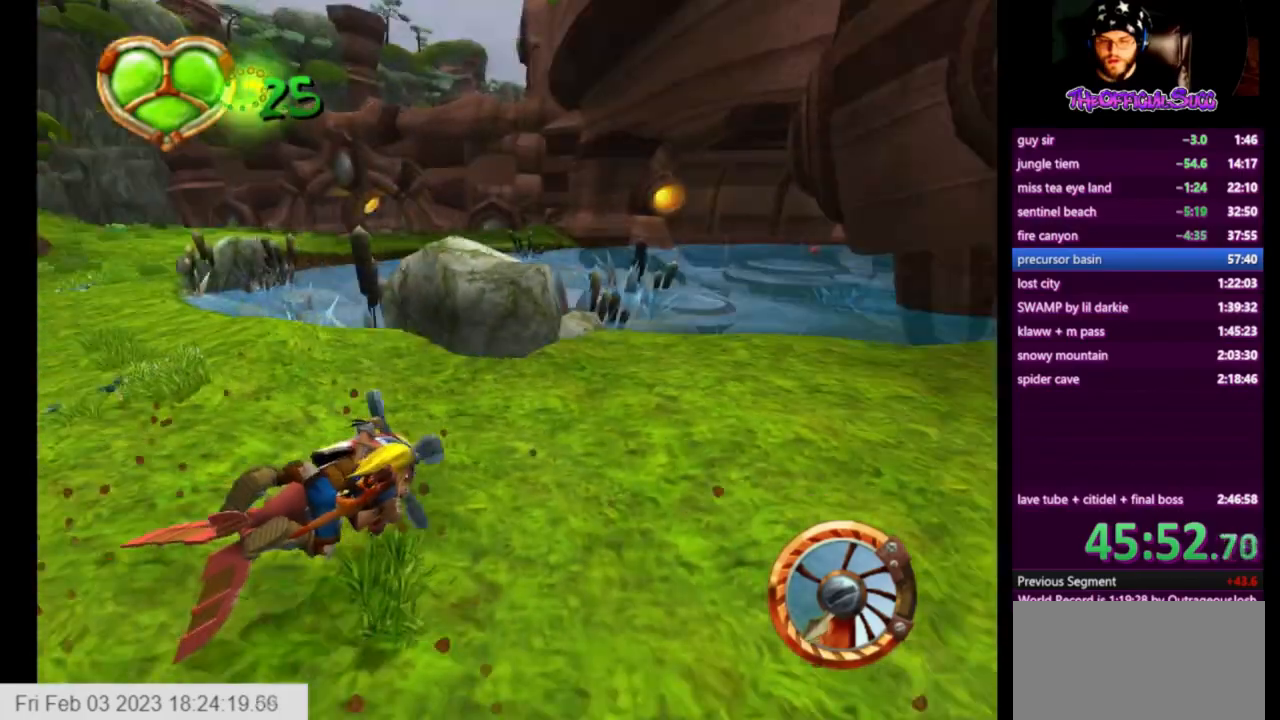
{"buttons": ["CROSS"], "left_stick": "left", "right_stick": "center", "events": [[334, "left_stick", "left"]]}
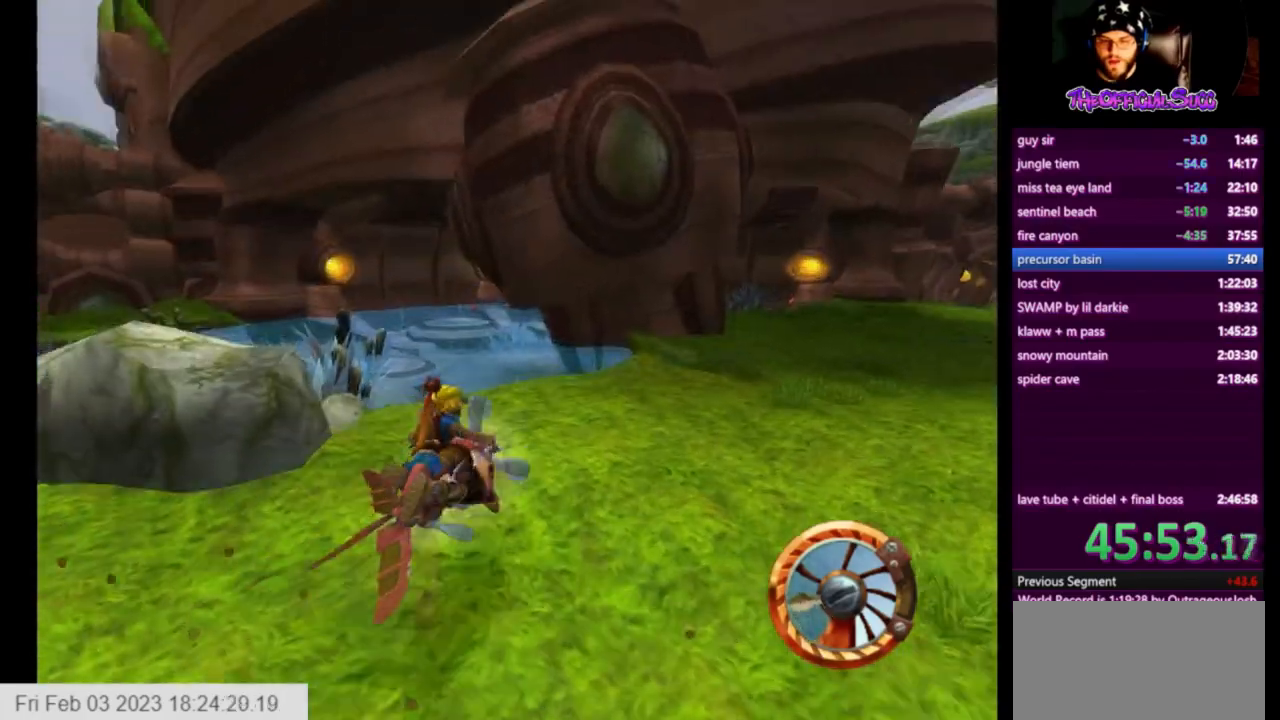
{"buttons": ["CROSS"], "left_stick": "center", "right_stick": "center", "events": [[333, "left_stick", "center"]]}
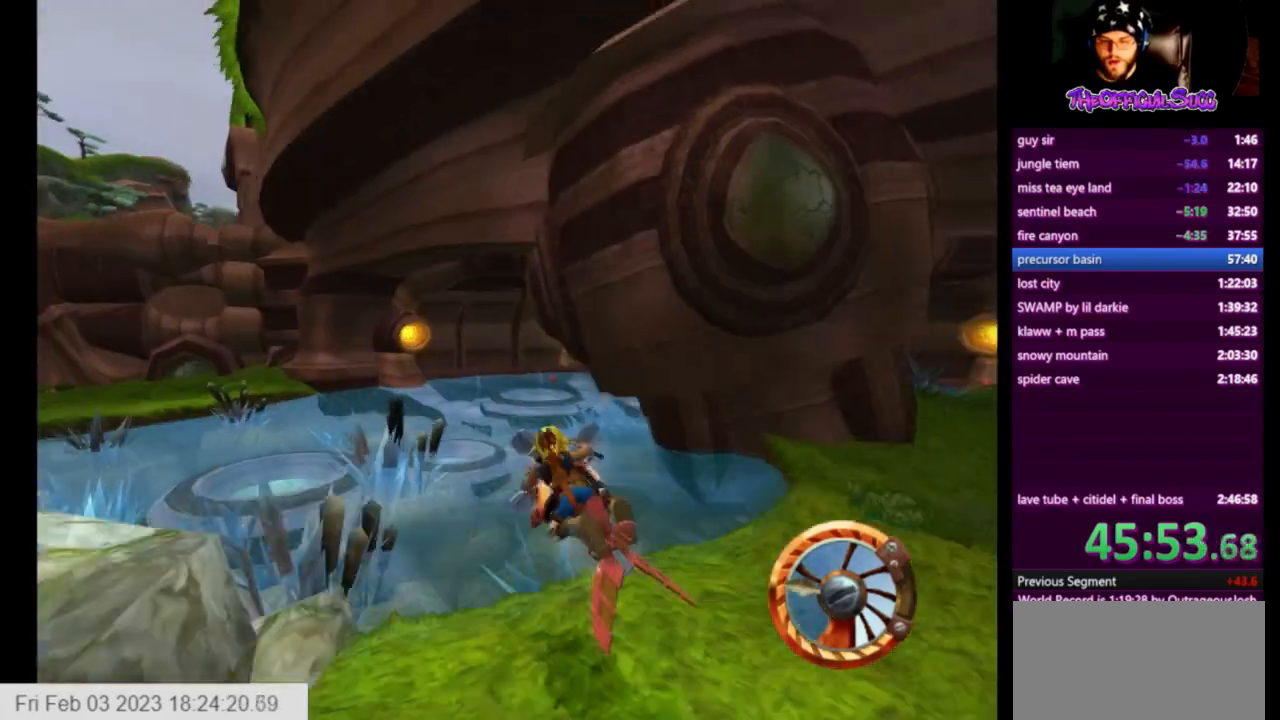
{"buttons": ["CROSS"], "left_stick": "center", "right_stick": "center", "events": []}
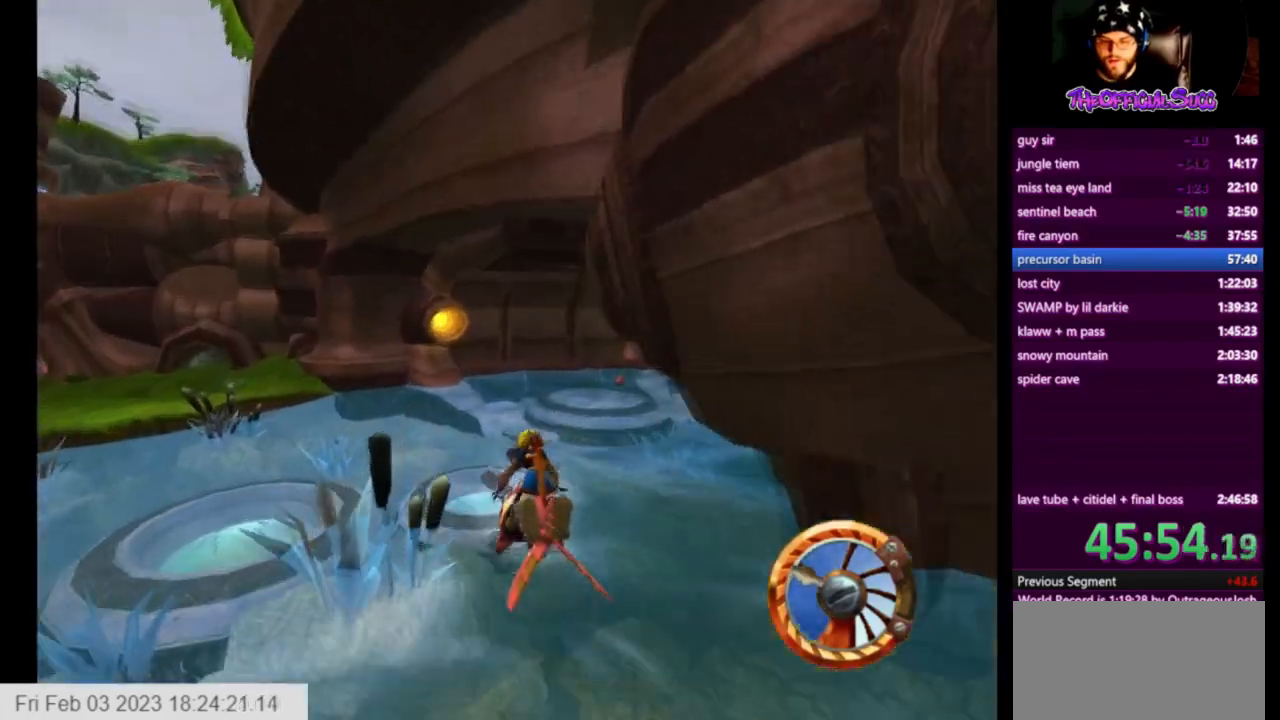
{"buttons": [], "left_stick": "right", "right_stick": "center", "events": [[83, "left_stick", "right"], [500, "CROSS", "up"]]}
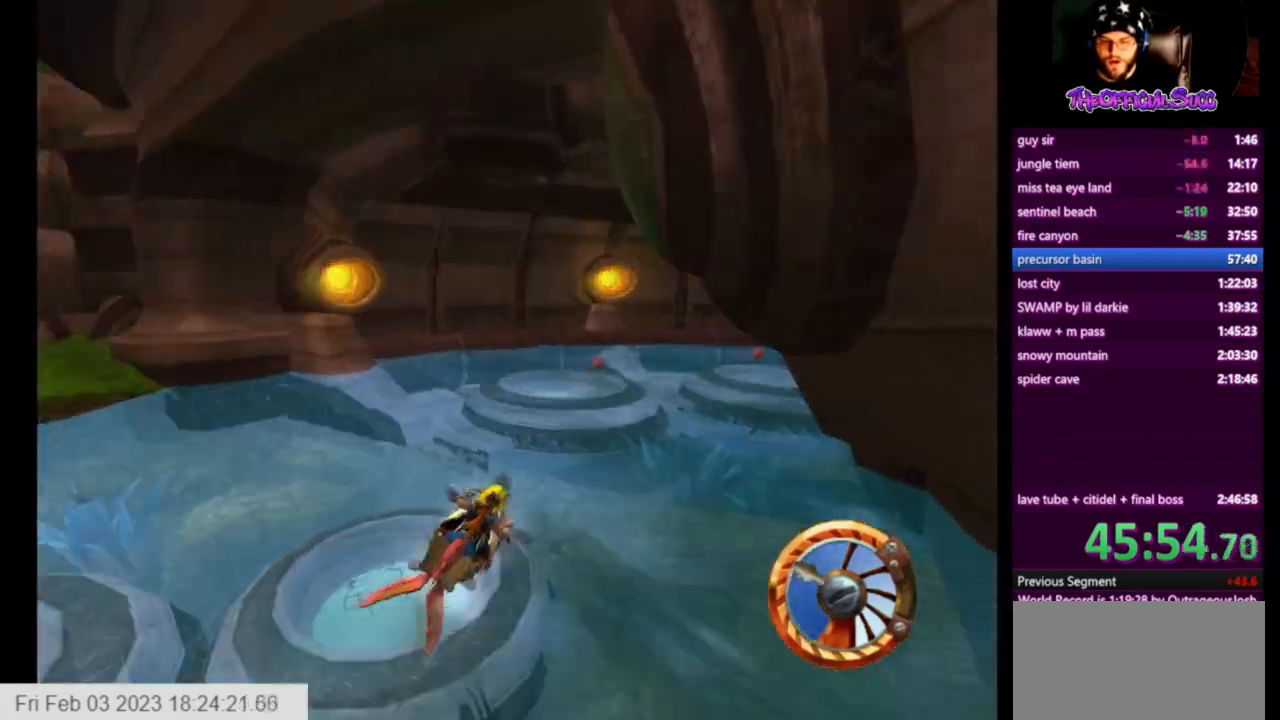
{"buttons": [], "left_stick": "left", "right_stick": "center", "events": [[417, "left_stick", "left"]]}
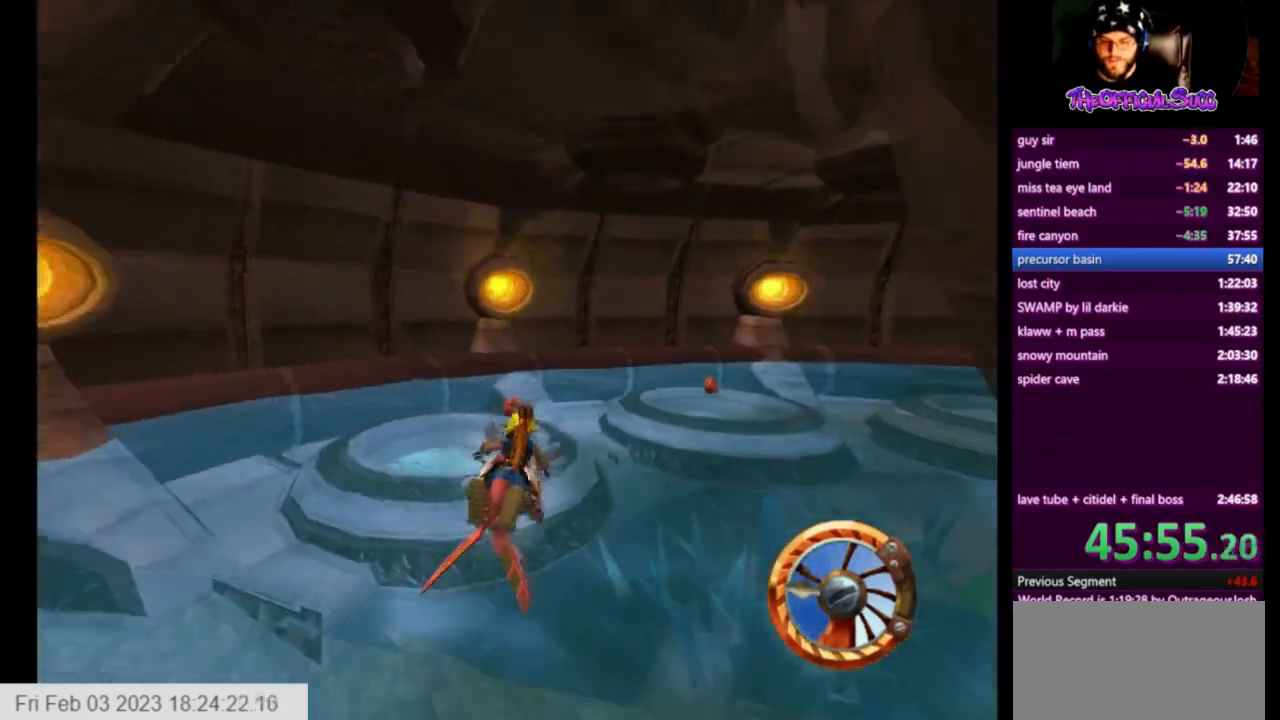
{"buttons": [], "left_stick": "right", "right_stick": "center", "events": [[41, "left_stick", "center"], [417, "left_stick", "right"]]}
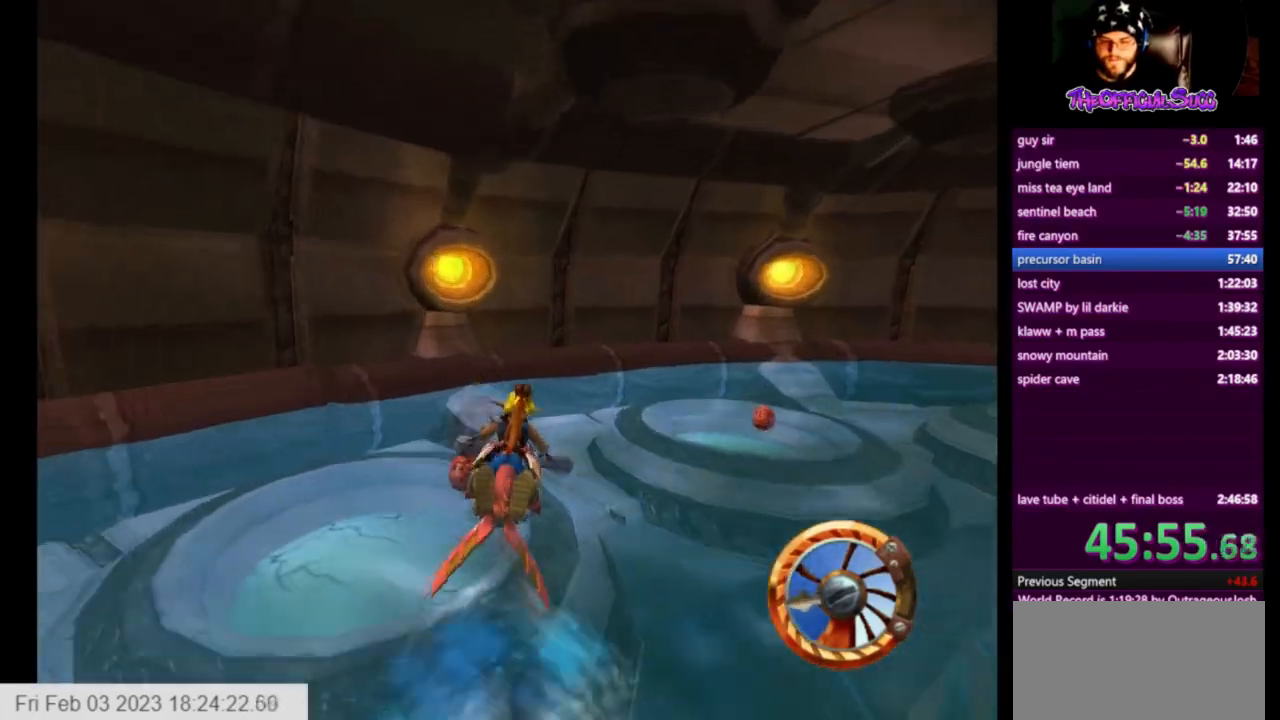
{"buttons": [], "left_stick": "right", "right_stick": "center", "events": []}
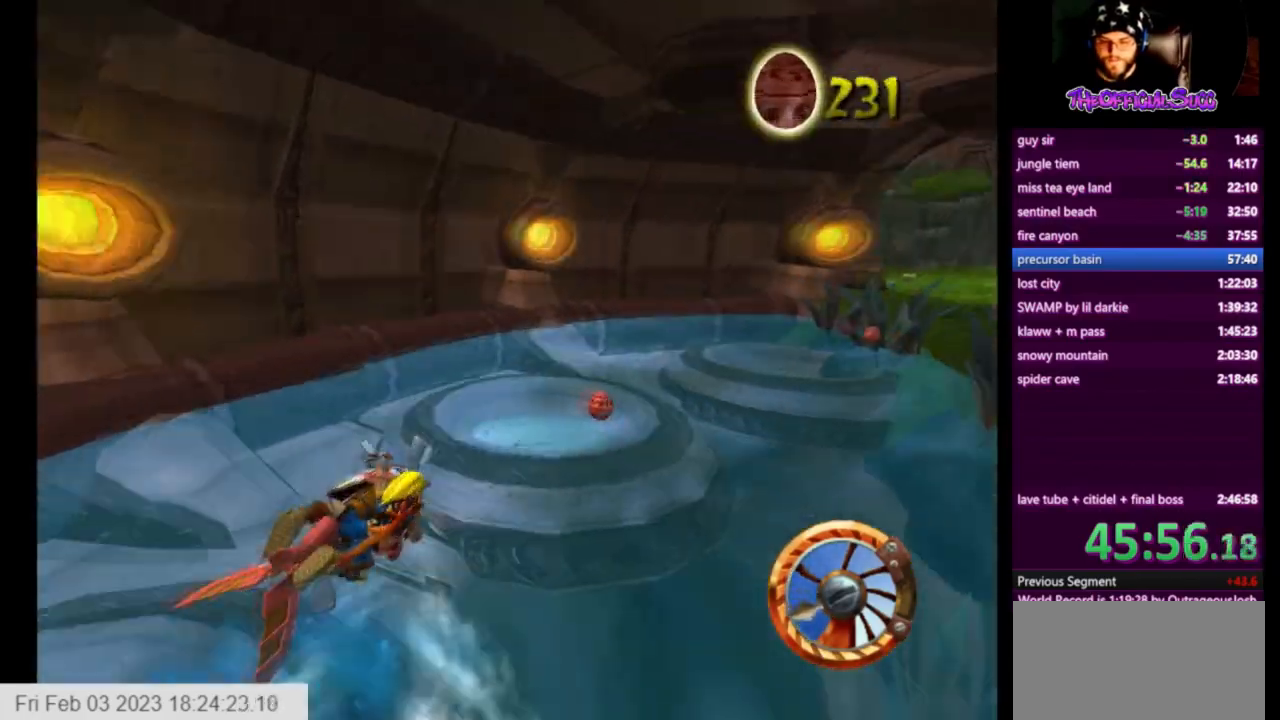
{"buttons": ["CROSS"], "left_stick": "right", "right_stick": "center", "events": [[83, "CROSS", "down"]]}
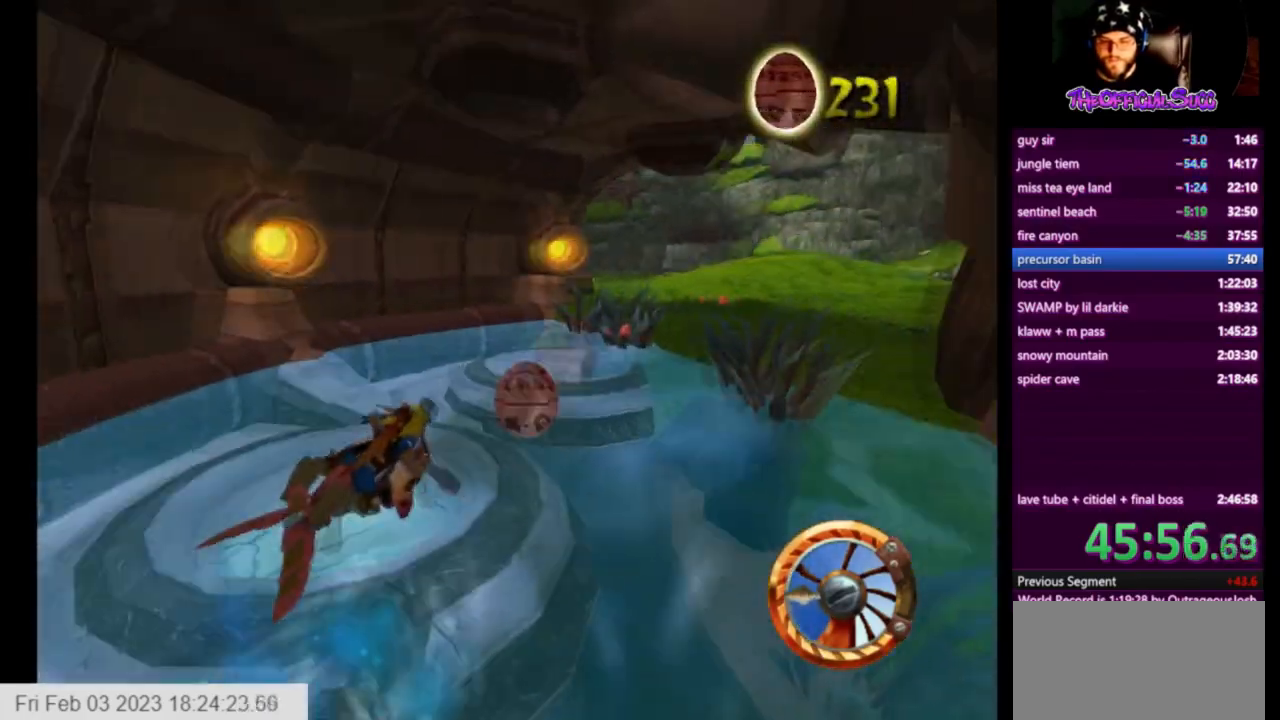
{"buttons": ["CROSS"], "left_stick": "center", "right_stick": "center", "events": [[42, "CROSS", "up"], [42, "left_stick", "center"], [209, "CROSS", "down"]]}
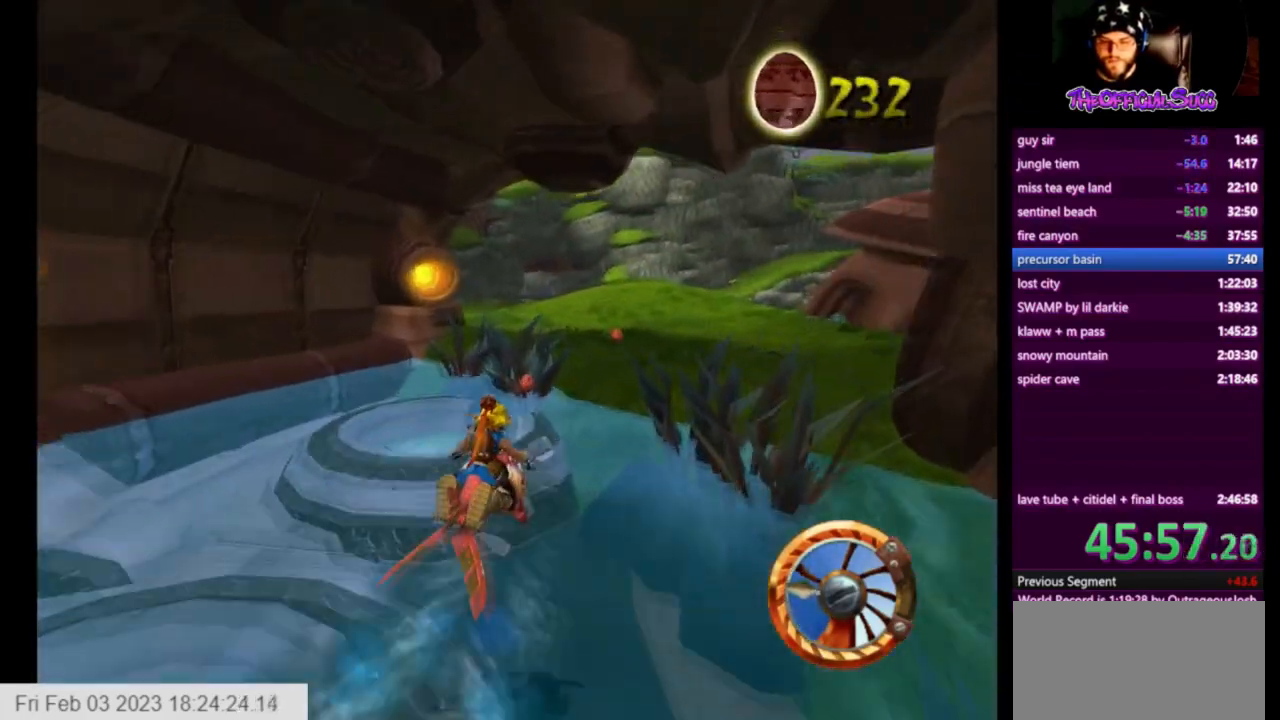
{"buttons": [], "left_stick": "center", "right_stick": "center", "events": [[375, "CROSS", "up"]]}